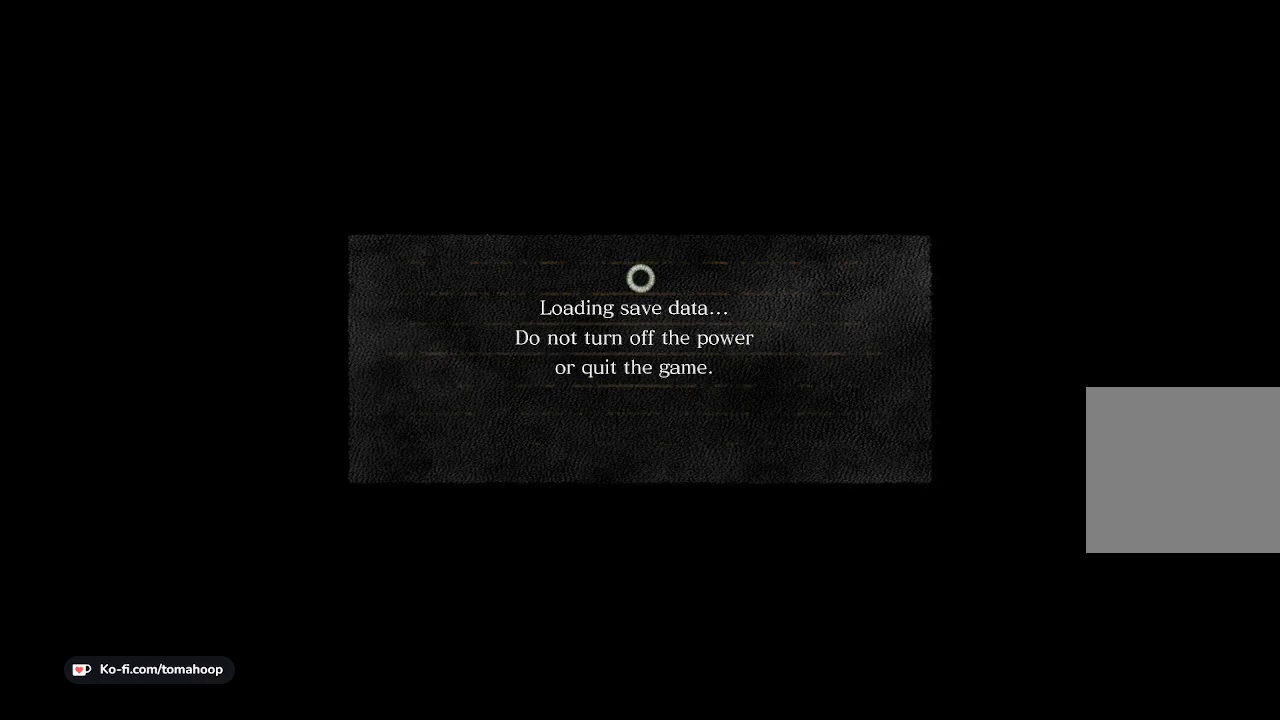
Gameplay with a controller (Xbox layout); each line is a JSON object with the inputs held at the frame after it. "events" lists button and stick changes between this image and that frame as [ms after this image, input, new state], when the widget could be followed in between.
{"buttons": [], "left_stick": "center", "right_stick": "down", "events": [[433, "right_stick", "down-right"], [500, "right_stick", "down"]]}
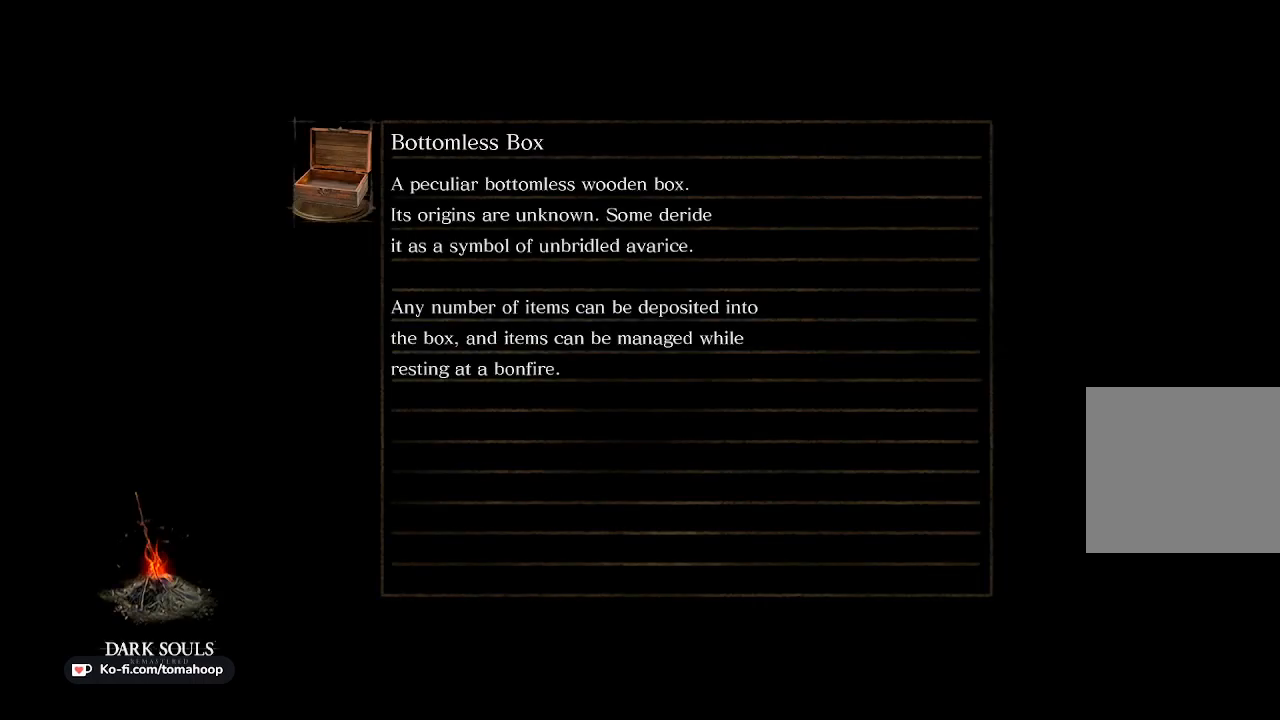
{"buttons": [], "left_stick": "center", "right_stick": "center", "events": [[300, "right_stick", "center"]]}
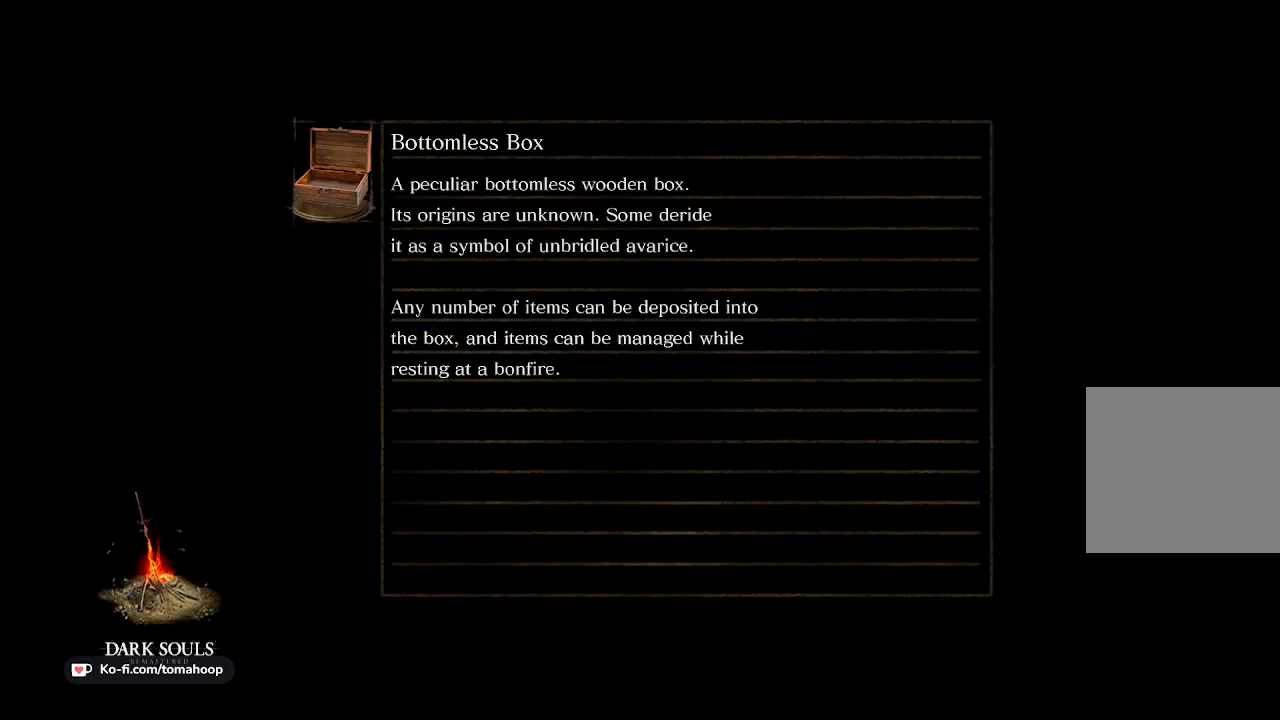
{"buttons": [], "left_stick": "center", "right_stick": "down", "events": [[300, "right_stick", "down"]]}
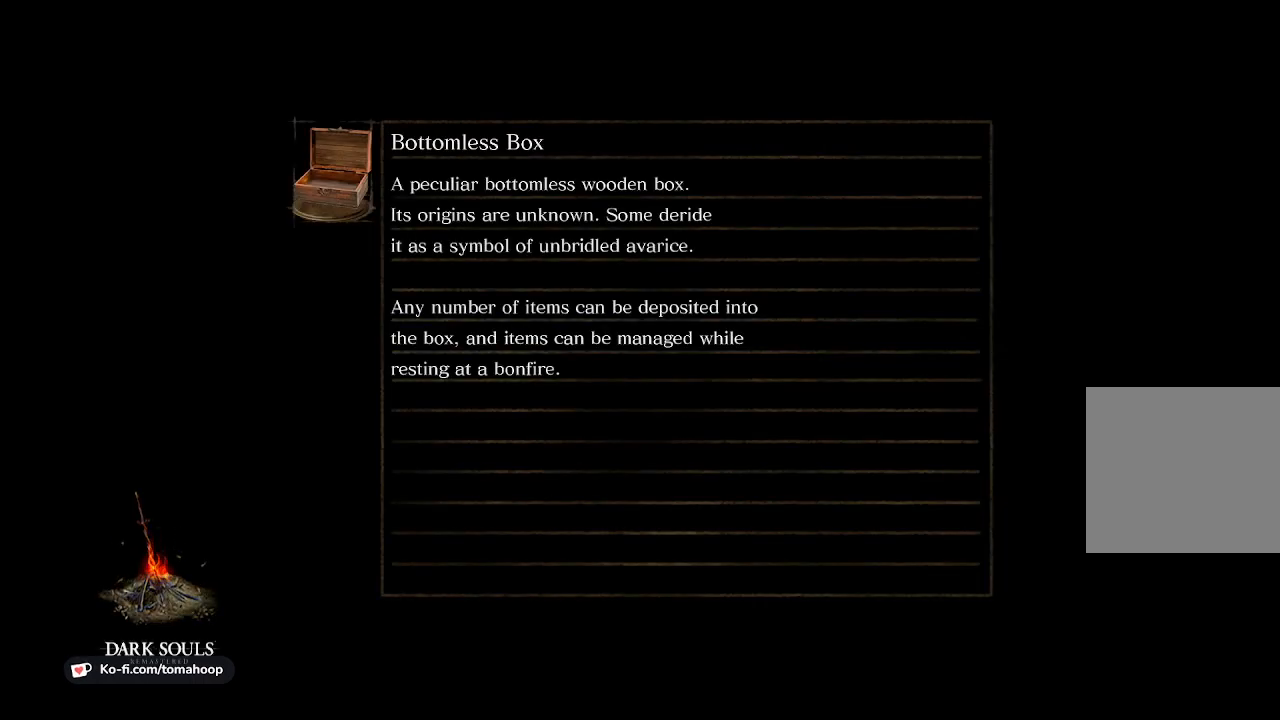
{"buttons": [], "left_stick": "center", "right_stick": "center", "events": [[133, "right_stick", "down-right"], [333, "right_stick", "right"], [467, "right_stick", "center"]]}
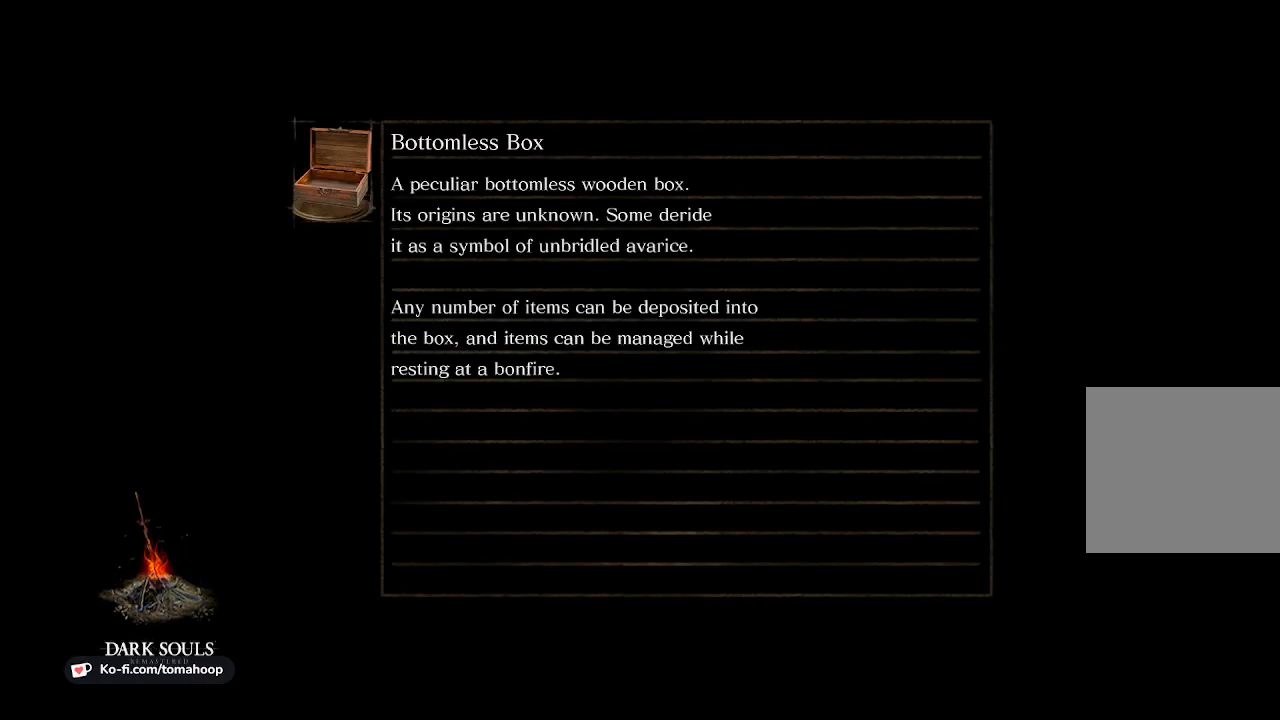
{"buttons": [], "left_stick": "center", "right_stick": "down-right", "events": [[133, "right_stick", "down"], [233, "right_stick", "down-right"]]}
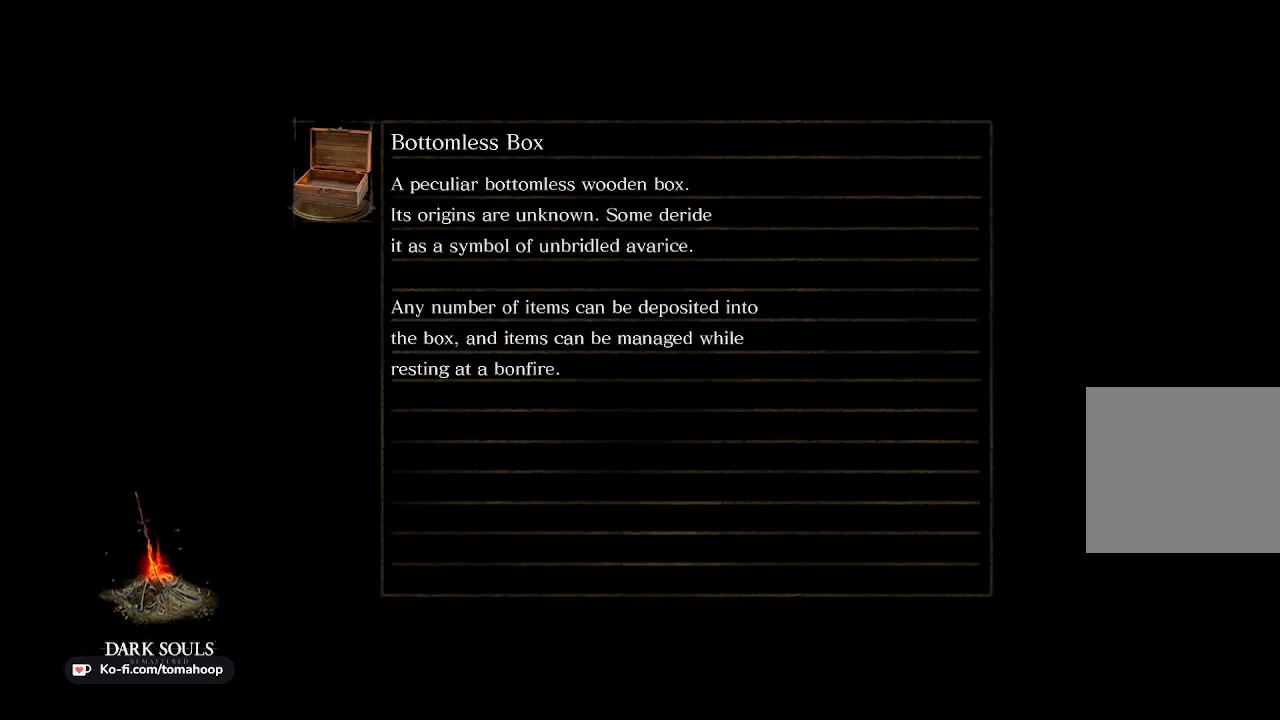
{"buttons": [], "left_stick": "center", "right_stick": "down", "events": [[33, "right_stick", "right"], [400, "right_stick", "down"]]}
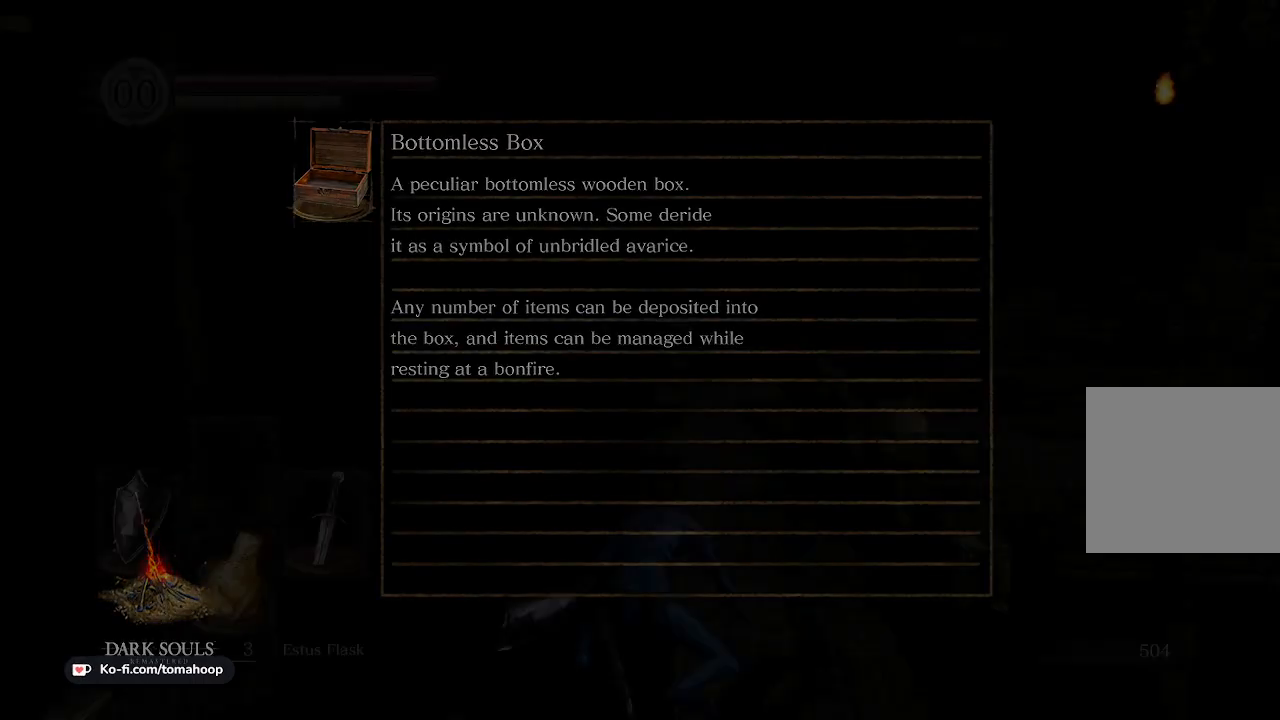
{"buttons": [], "left_stick": "center", "right_stick": "down-right", "events": [[200, "right_stick", "up-left"], [400, "right_stick", "up-right"], [500, "right_stick", "down-right"]]}
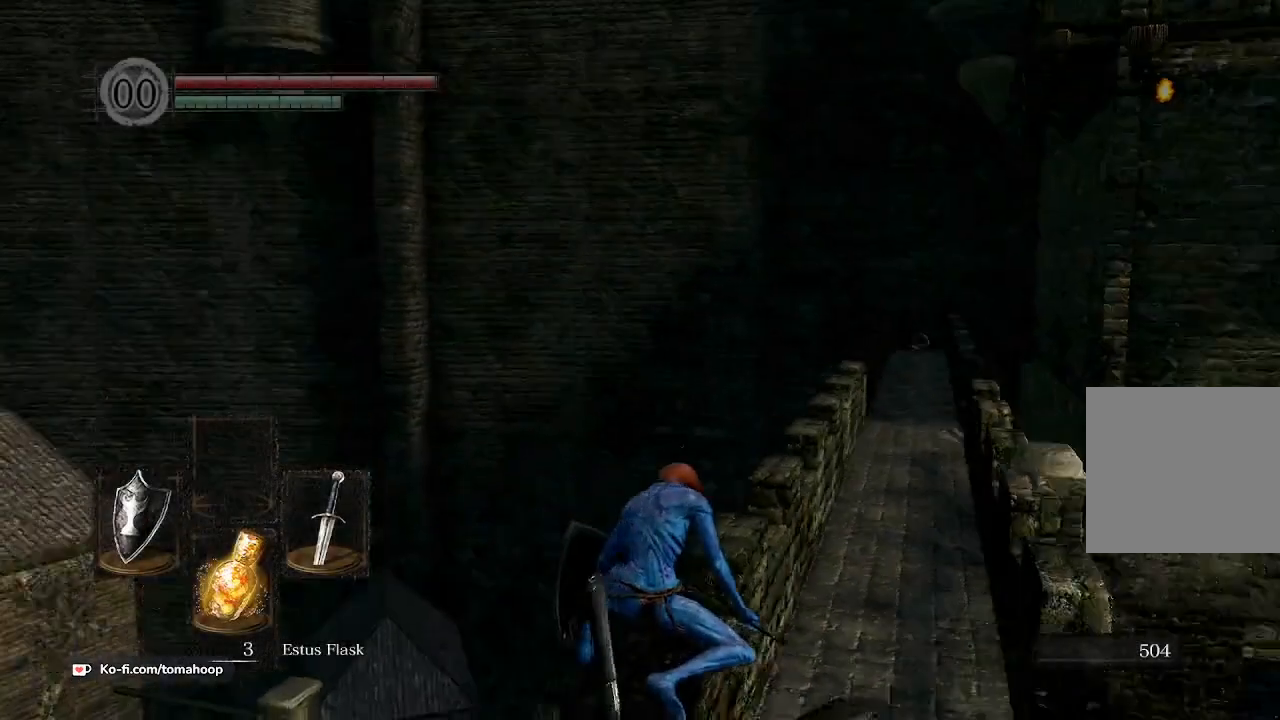
{"buttons": [], "left_stick": "center", "right_stick": "center", "events": [[67, "right_stick", "down"], [367, "right_stick", "center"]]}
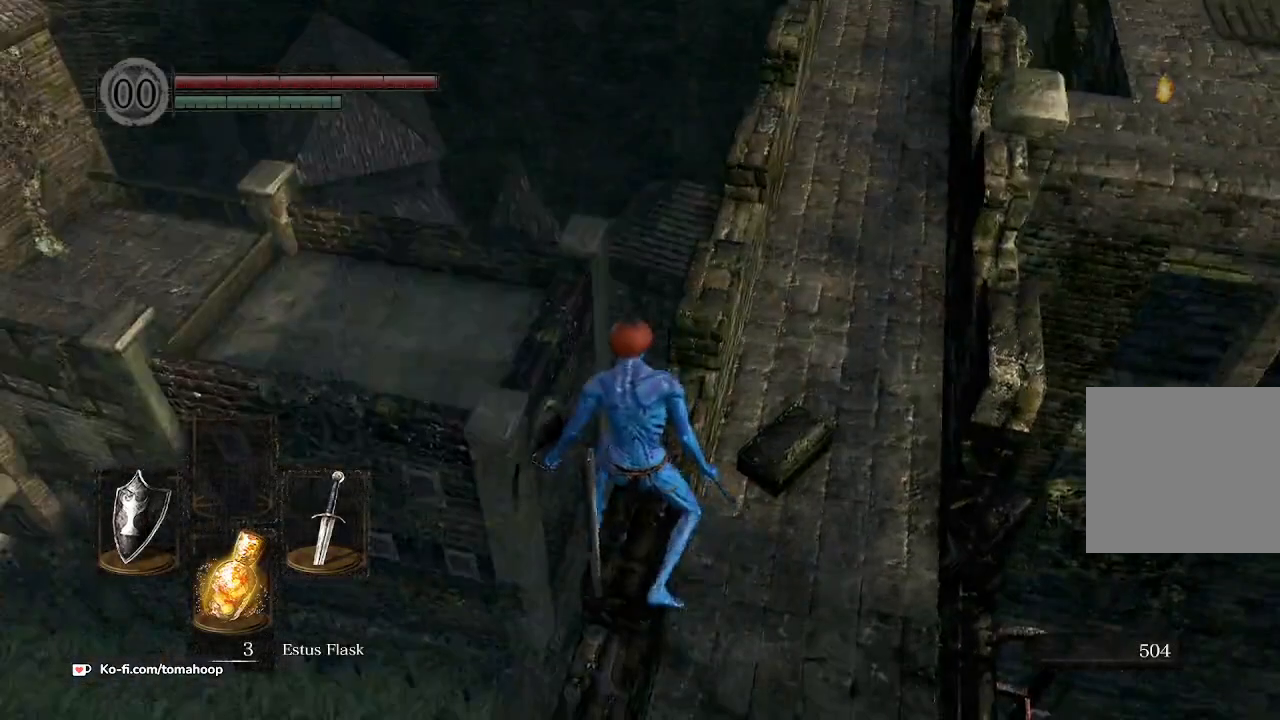
{"buttons": [], "left_stick": "center", "right_stick": "down-left", "events": [[133, "right_stick", "down-left"]]}
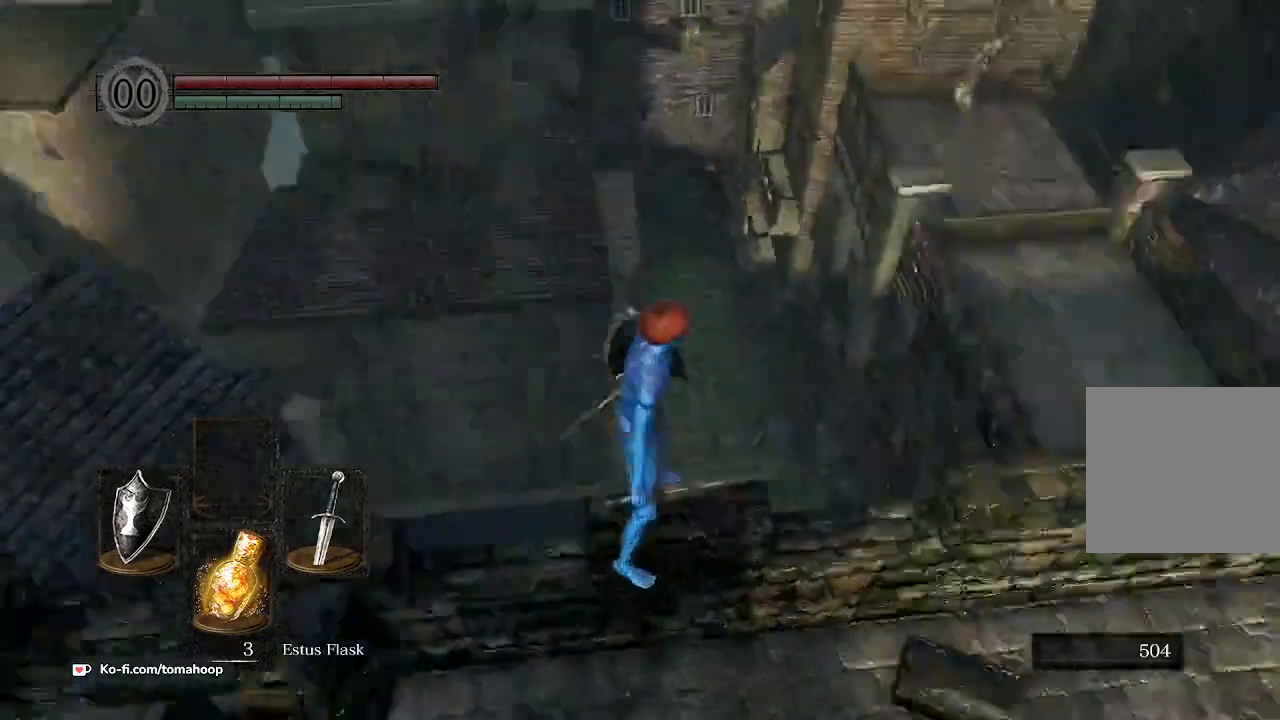
{"buttons": [], "left_stick": "center", "right_stick": "down-right", "events": [[67, "right_stick", "down"], [333, "right_stick", "down-right"]]}
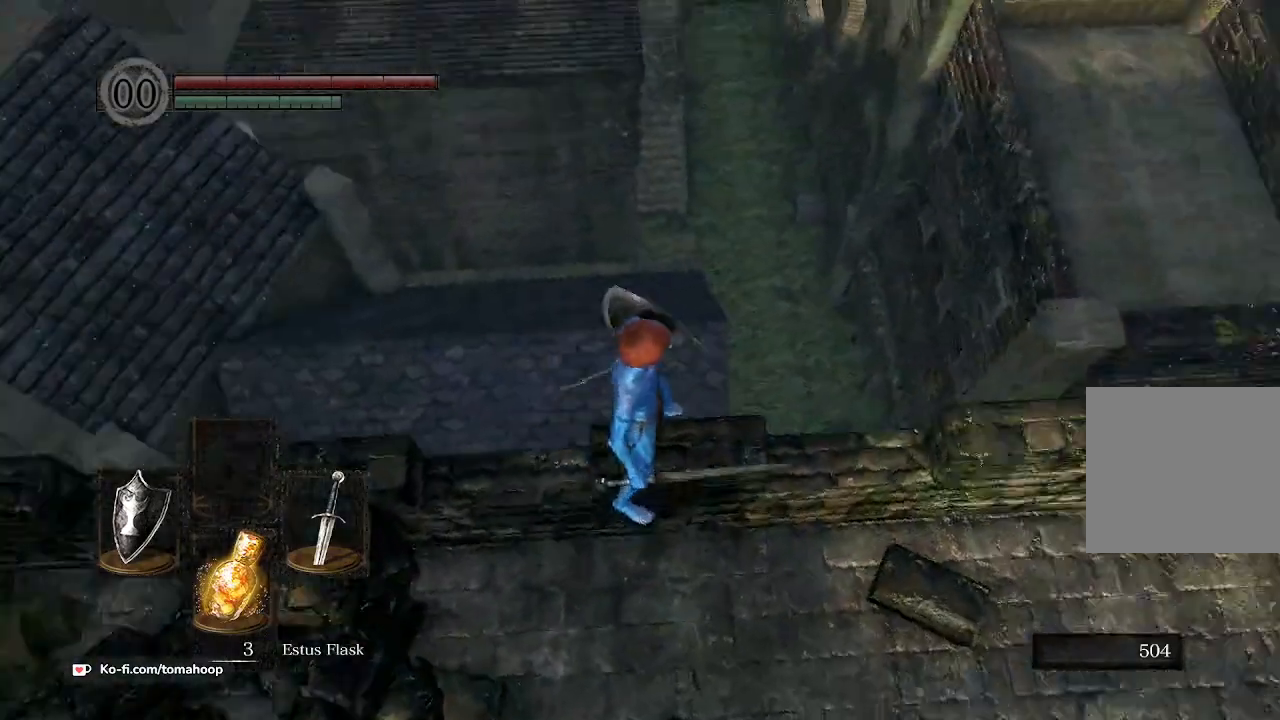
{"buttons": [], "left_stick": "up", "right_stick": "down", "events": [[333, "right_stick", "down"], [400, "left_stick", "up"]]}
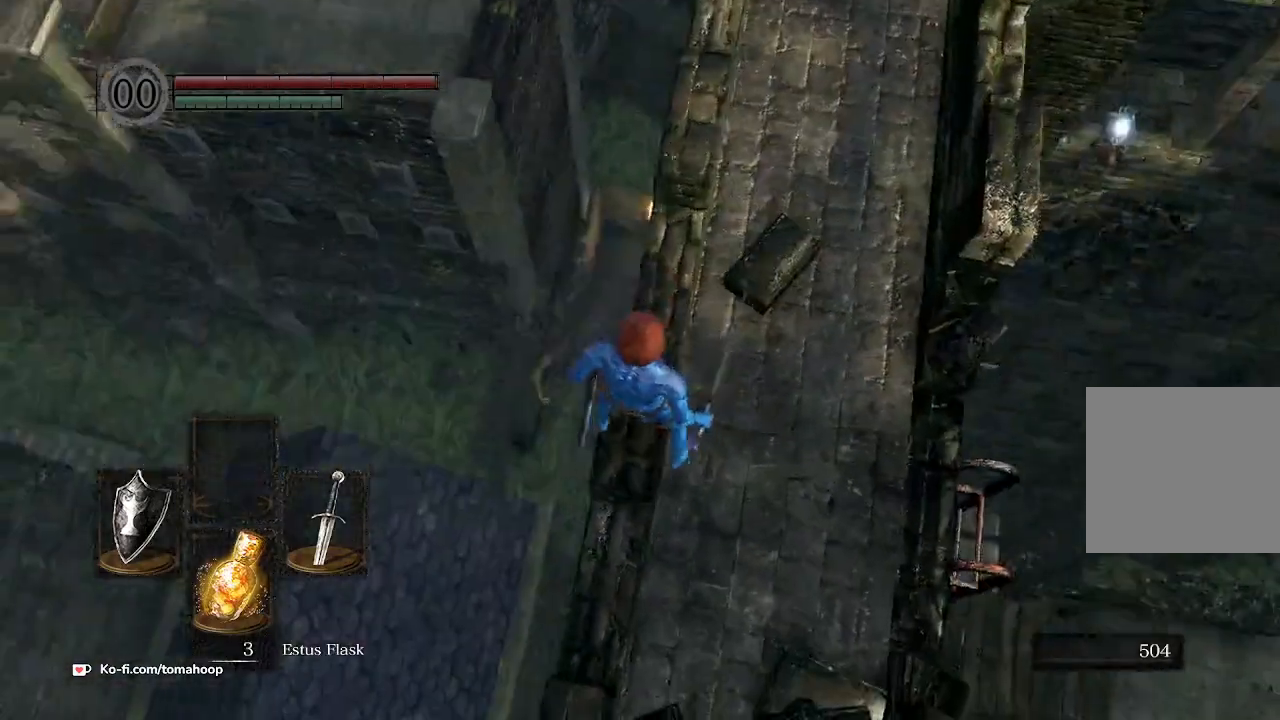
{"buttons": [], "left_stick": "up", "right_stick": "down-left", "events": [[233, "right_stick", "down-right"], [333, "right_stick", "down"], [467, "right_stick", "down-left"]]}
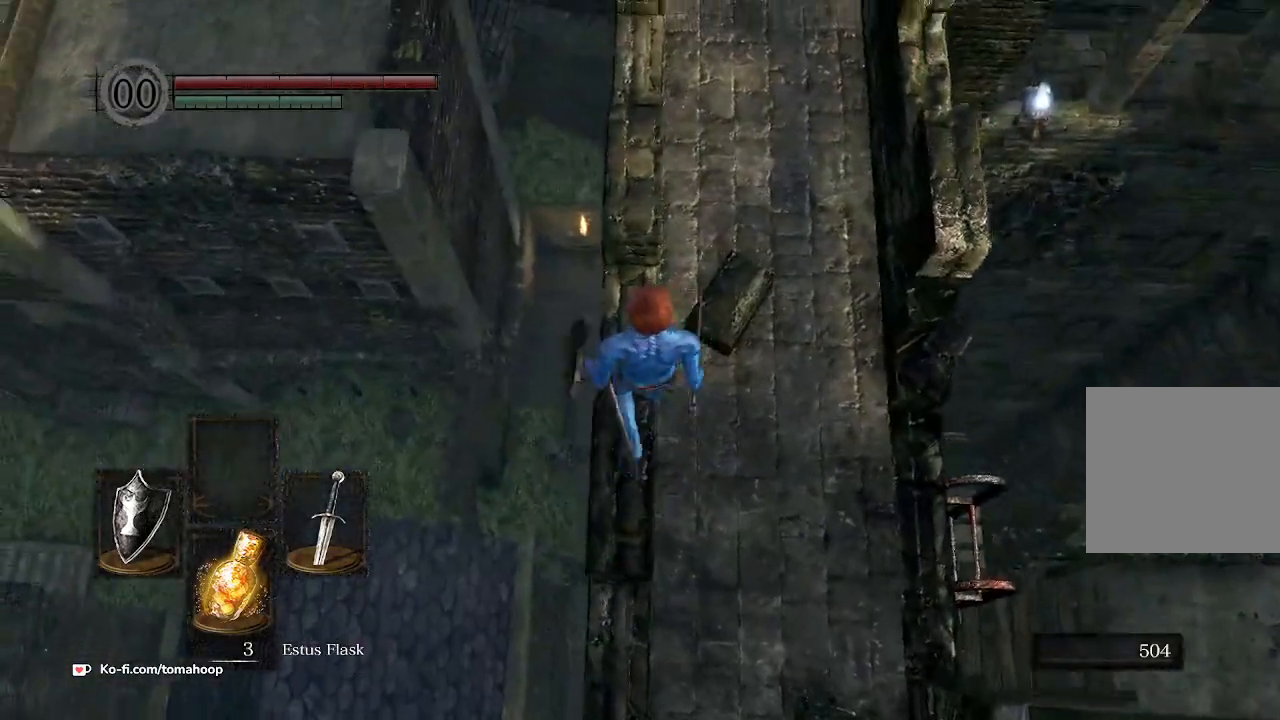
{"buttons": [], "left_stick": "up", "right_stick": "down", "events": [[67, "right_stick", "down"]]}
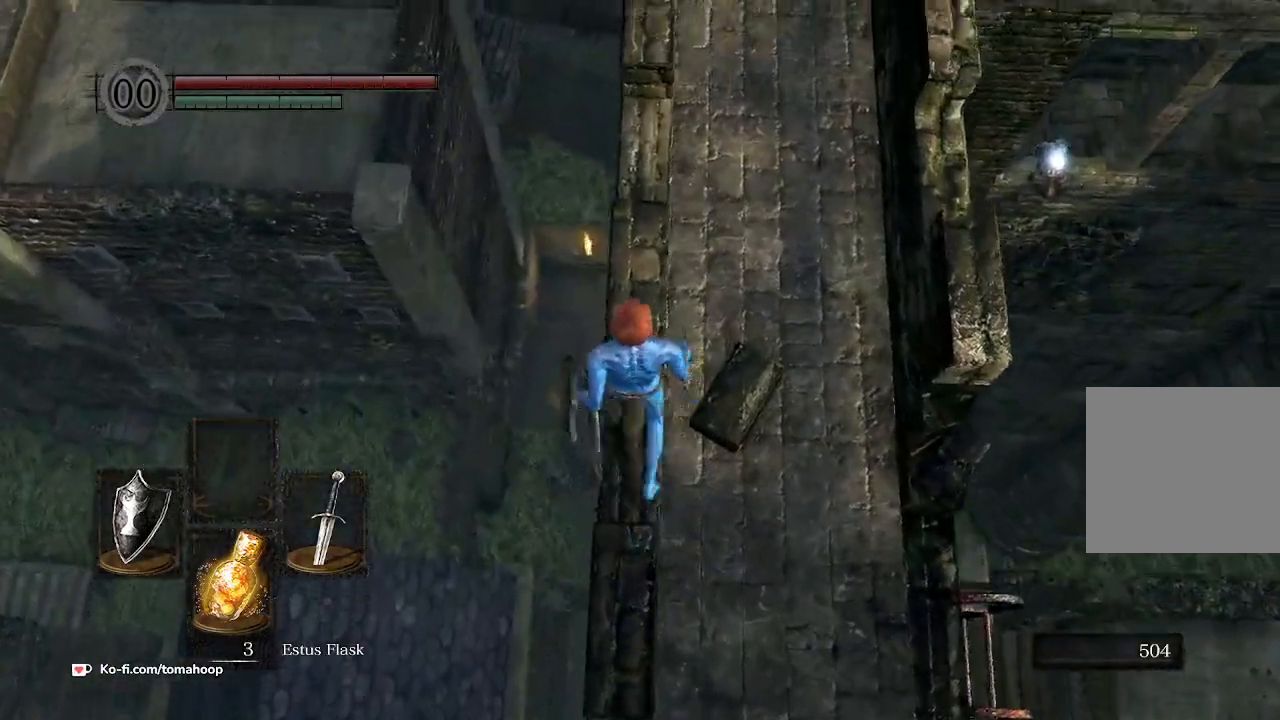
{"buttons": [], "left_stick": "center", "right_stick": "down-left", "events": [[333, "left_stick", "center"], [333, "right_stick", "down-left"]]}
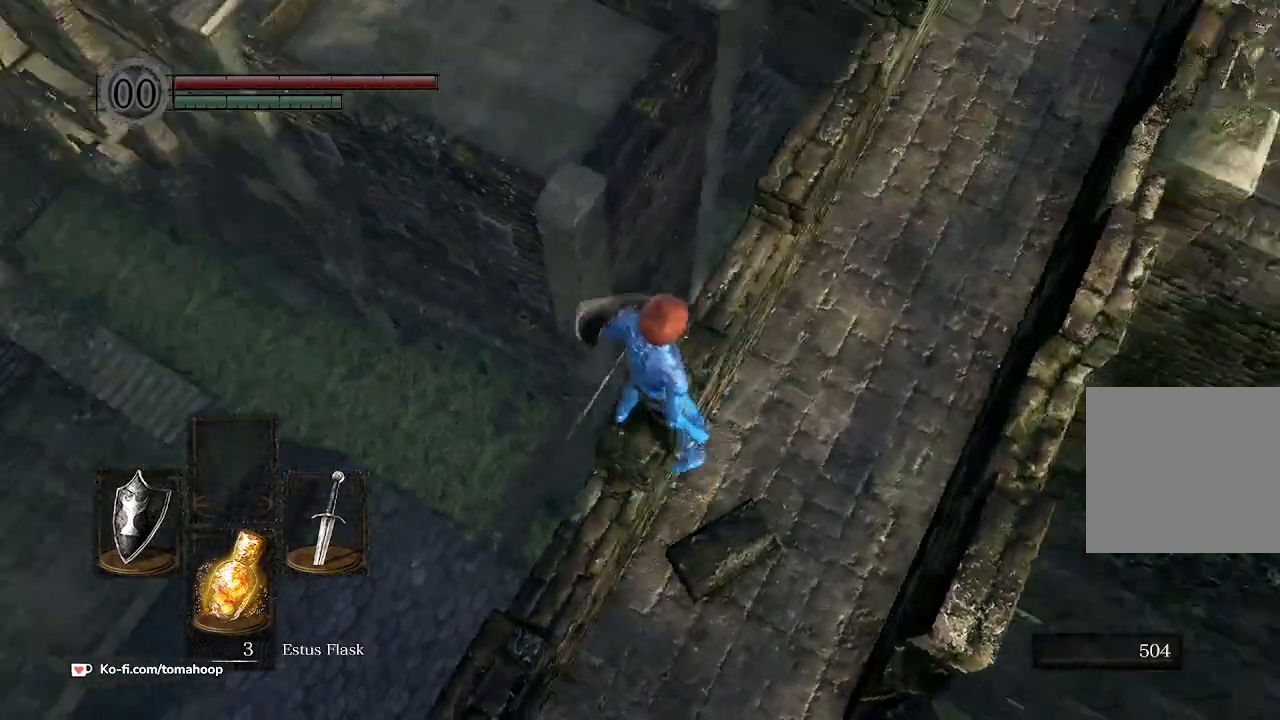
{"buttons": [], "left_stick": "right", "right_stick": "down", "events": [[333, "right_stick", "down"], [433, "left_stick", "right"]]}
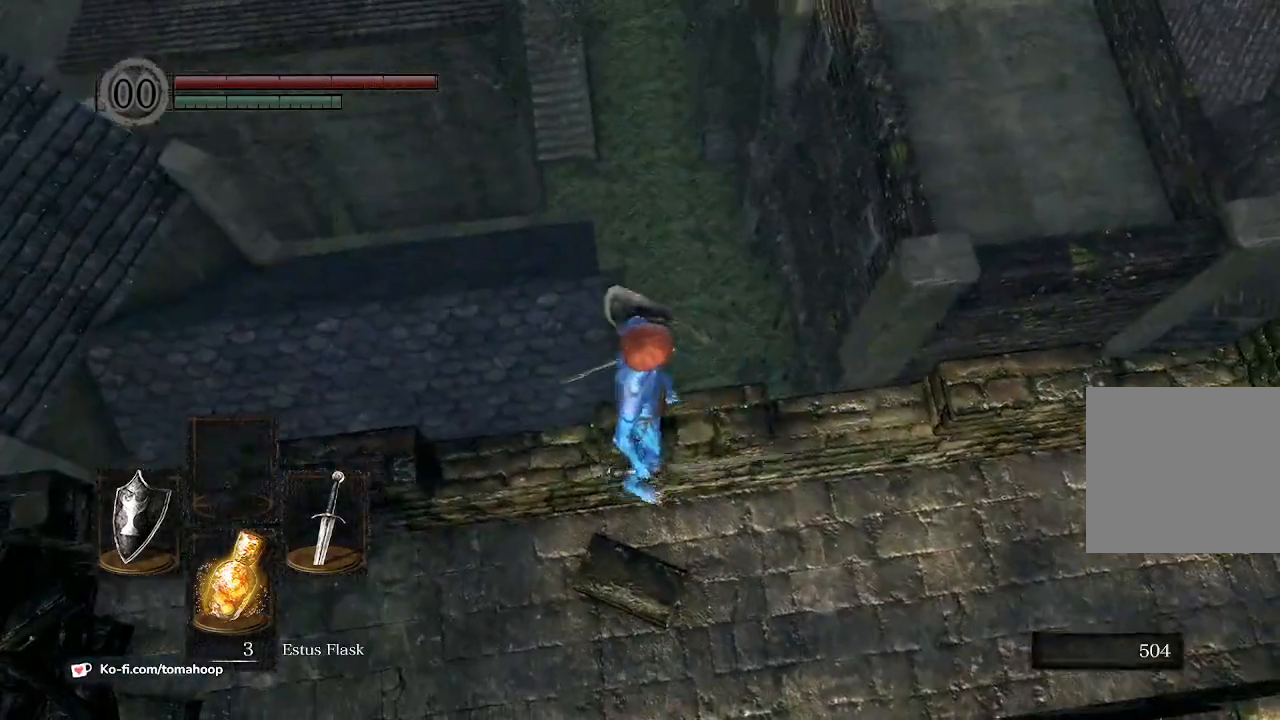
{"buttons": [], "left_stick": "center", "right_stick": "center", "events": [[33, "left_stick", "center"], [167, "left_stick", "right"], [300, "left_stick", "center"], [333, "right_stick", "center"]]}
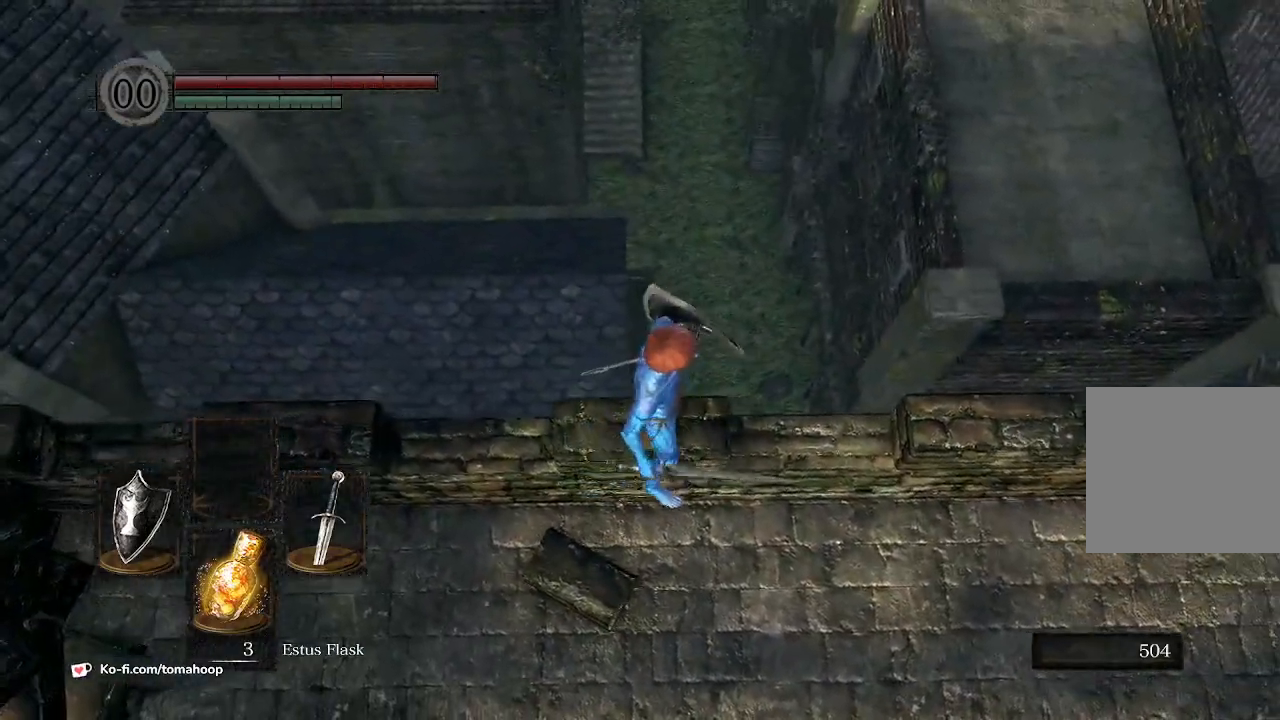
{"buttons": [], "left_stick": "center", "right_stick": "center", "events": [[100, "START", "down"], [167, "START", "up"], [300, "DPAD_RIGHT", "down"], [367, "A", "down"], [367, "DPAD_RIGHT", "up"], [433, "A", "up"]]}
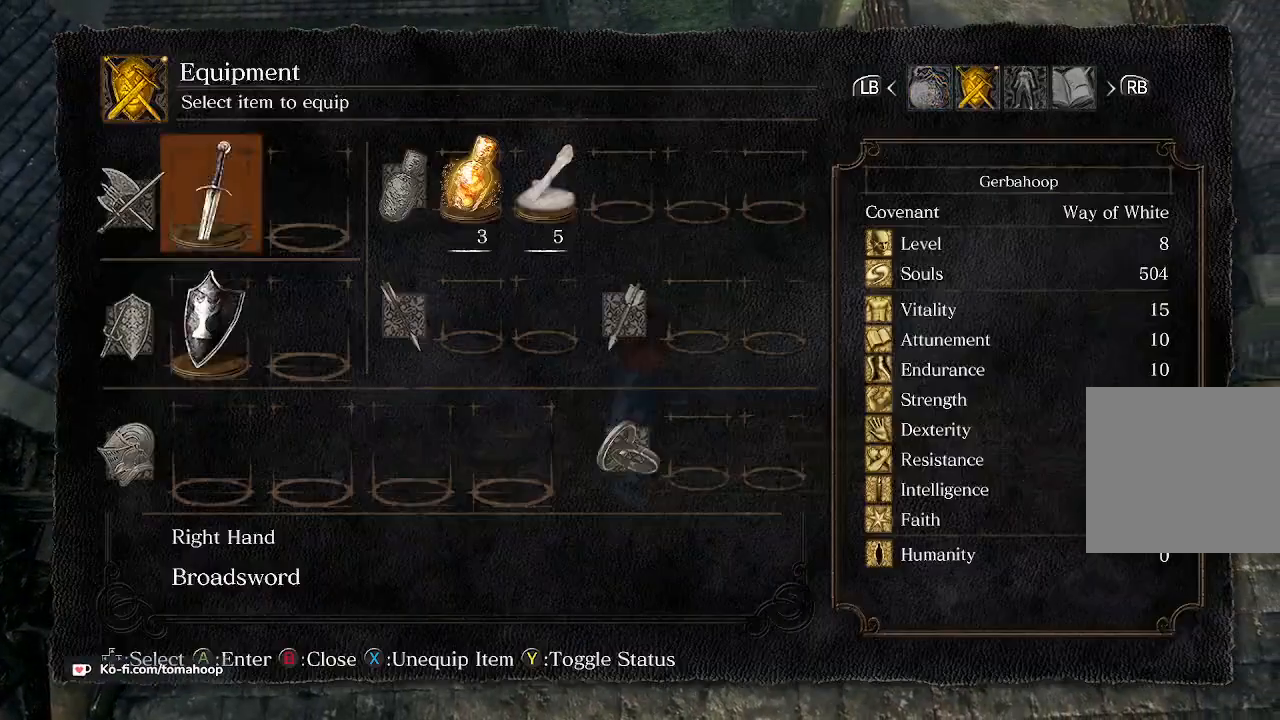
{"buttons": [], "left_stick": "center", "right_stick": "center", "events": [[233, "X", "down"], [300, "X", "up"], [367, "DPAD_DOWN", "down"], [400, "X", "down"], [433, "DPAD_DOWN", "up"], [467, "X", "up"]]}
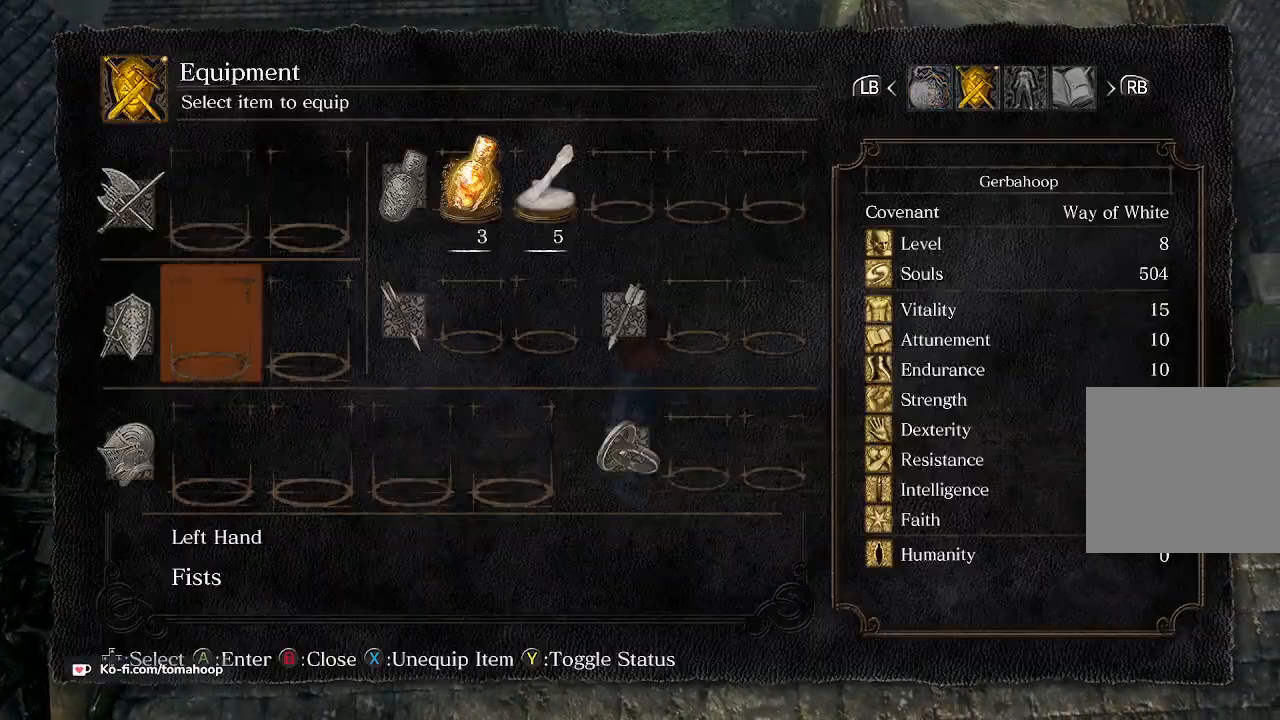
{"buttons": [], "left_stick": "center", "right_stick": "center", "events": [[167, "B", "down"], [267, "B", "up"], [300, "B", "down"], [400, "B", "up"]]}
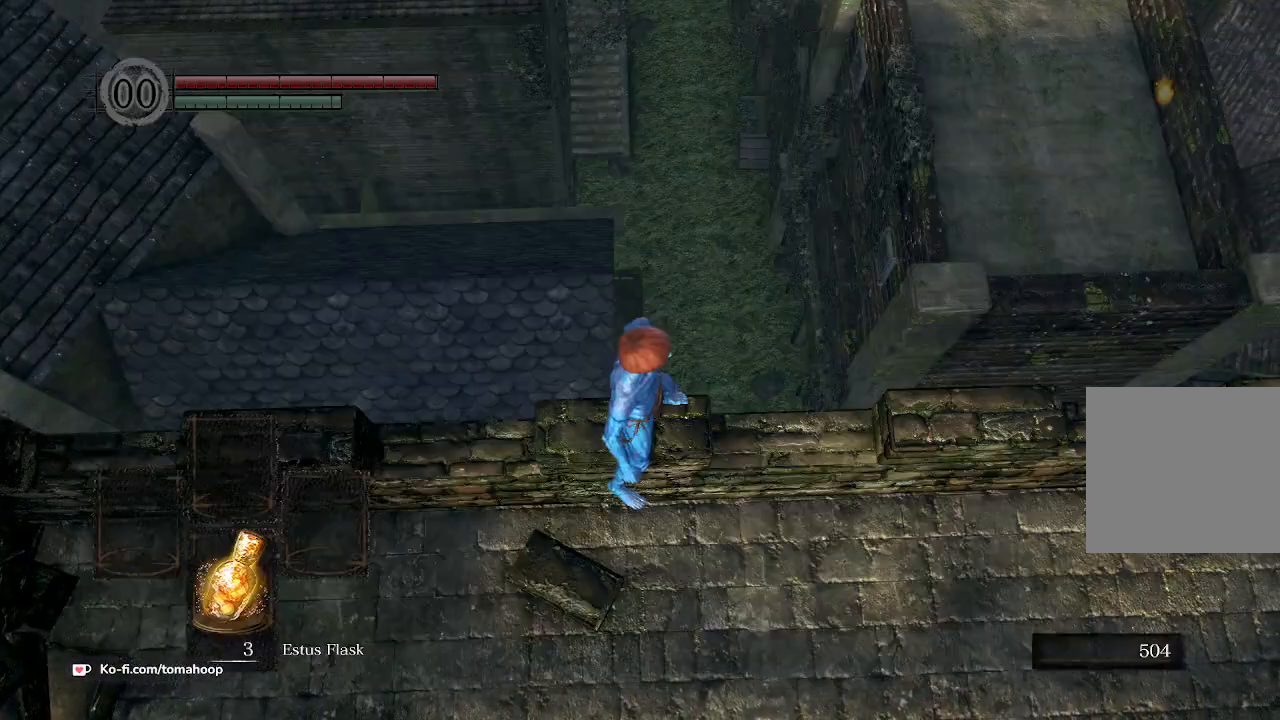
{"buttons": [], "left_stick": "center", "right_stick": "center", "events": [[67, "right_stick", "down"], [267, "right_stick", "center"]]}
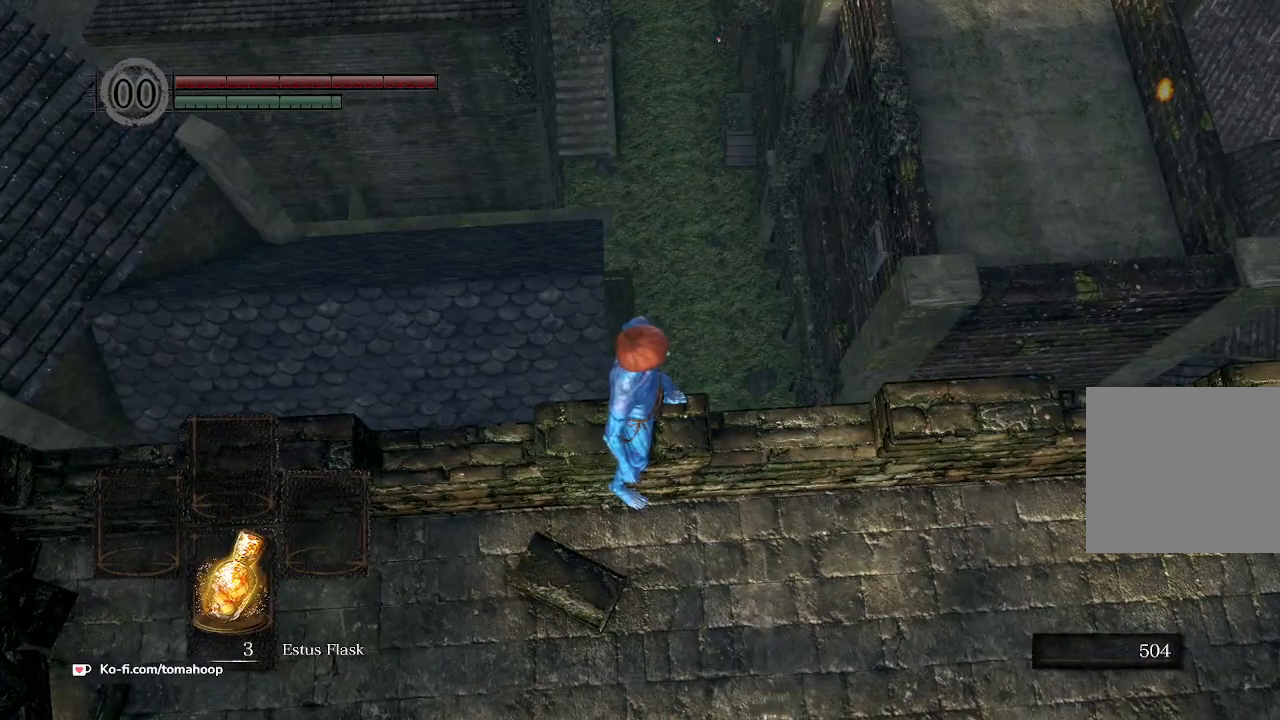
{"buttons": [], "left_stick": "center", "right_stick": "center", "events": [[167, "right_stick", "left"], [233, "right_stick", "center"]]}
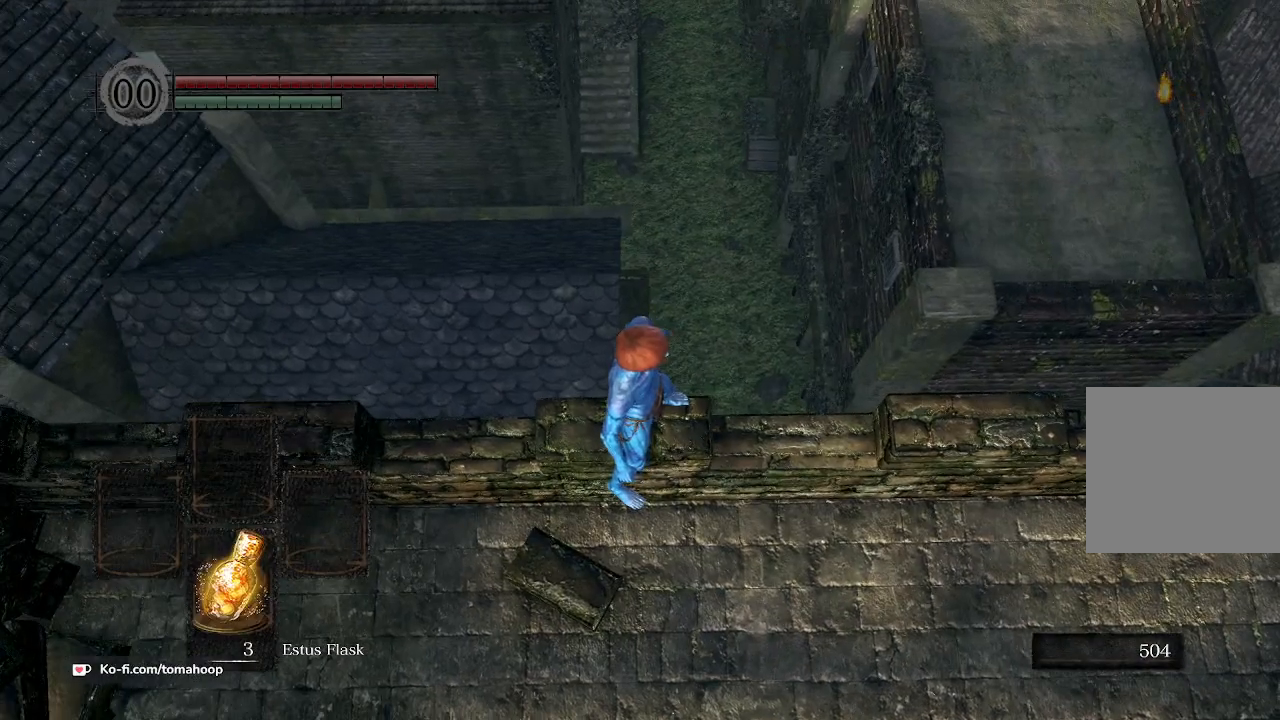
{"buttons": [], "left_stick": "center", "right_stick": "center", "events": []}
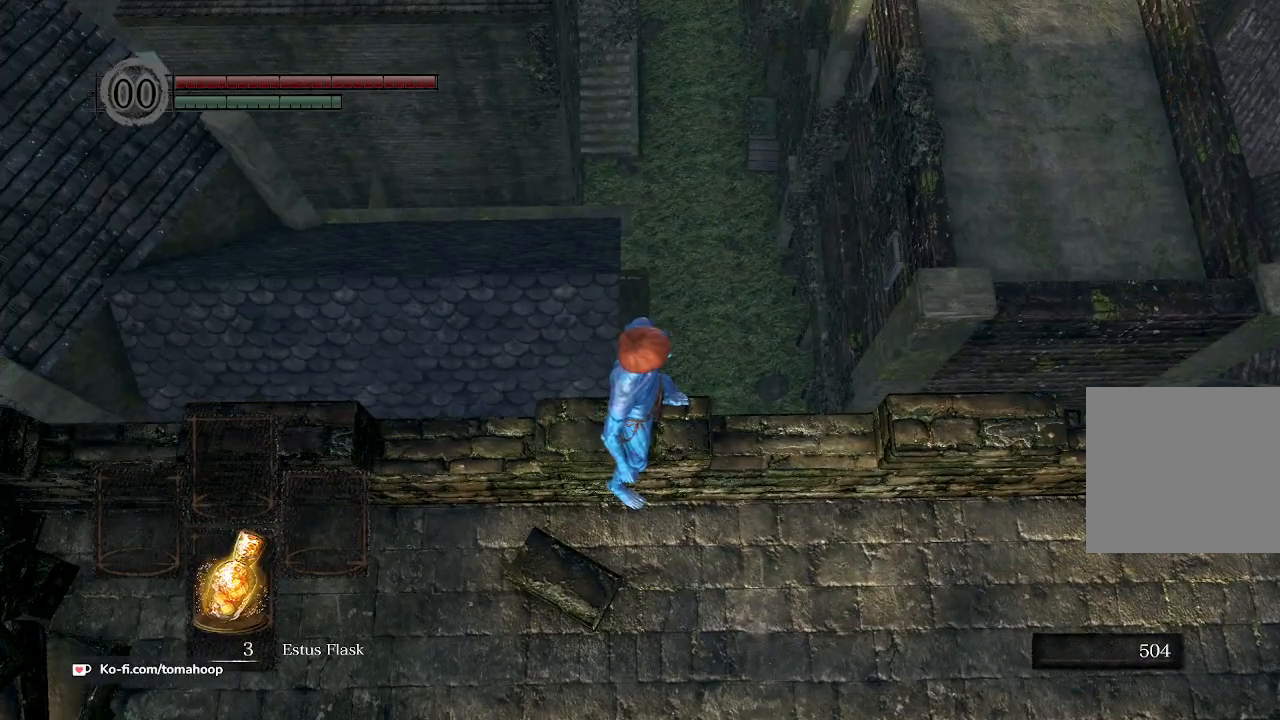
{"buttons": [], "left_stick": "center", "right_stick": "center", "events": [[67, "right_stick", "down"], [200, "right_stick", "center"], [433, "right_stick", "down-right"], [500, "right_stick", "center"]]}
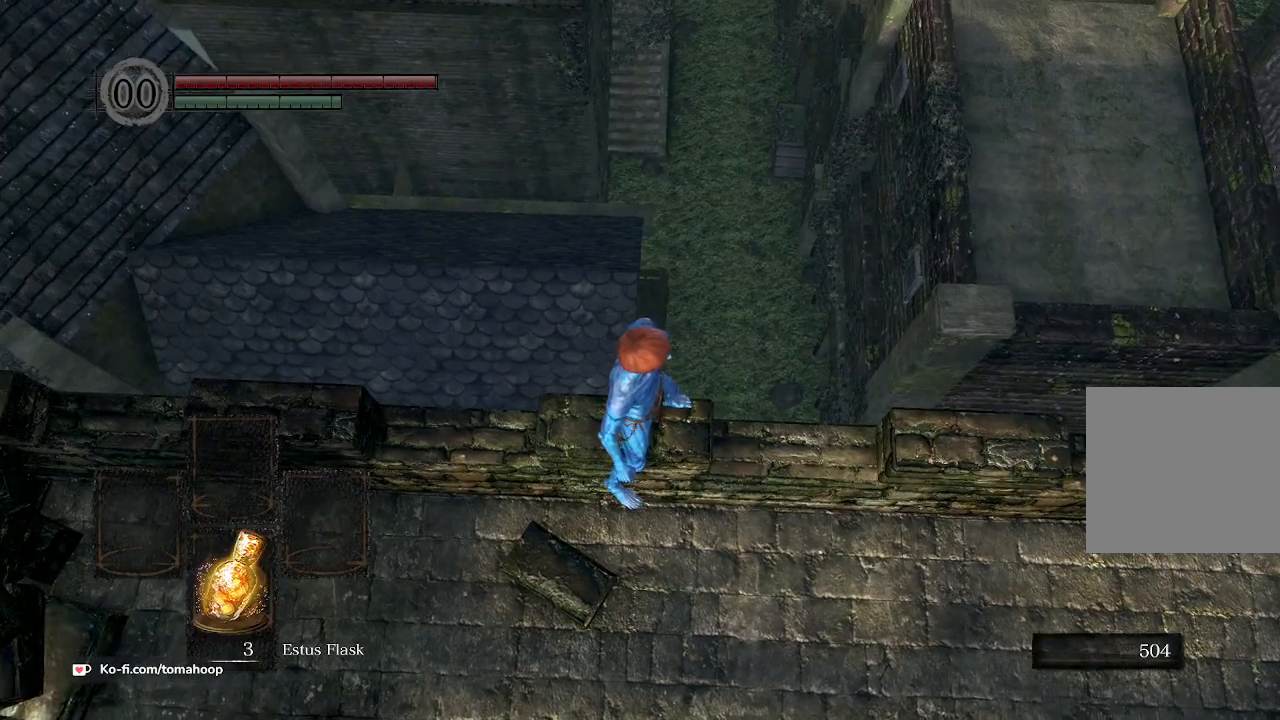
{"buttons": [], "left_stick": "center", "right_stick": "center", "events": [[167, "right_stick", "down-right"], [333, "right_stick", "center"]]}
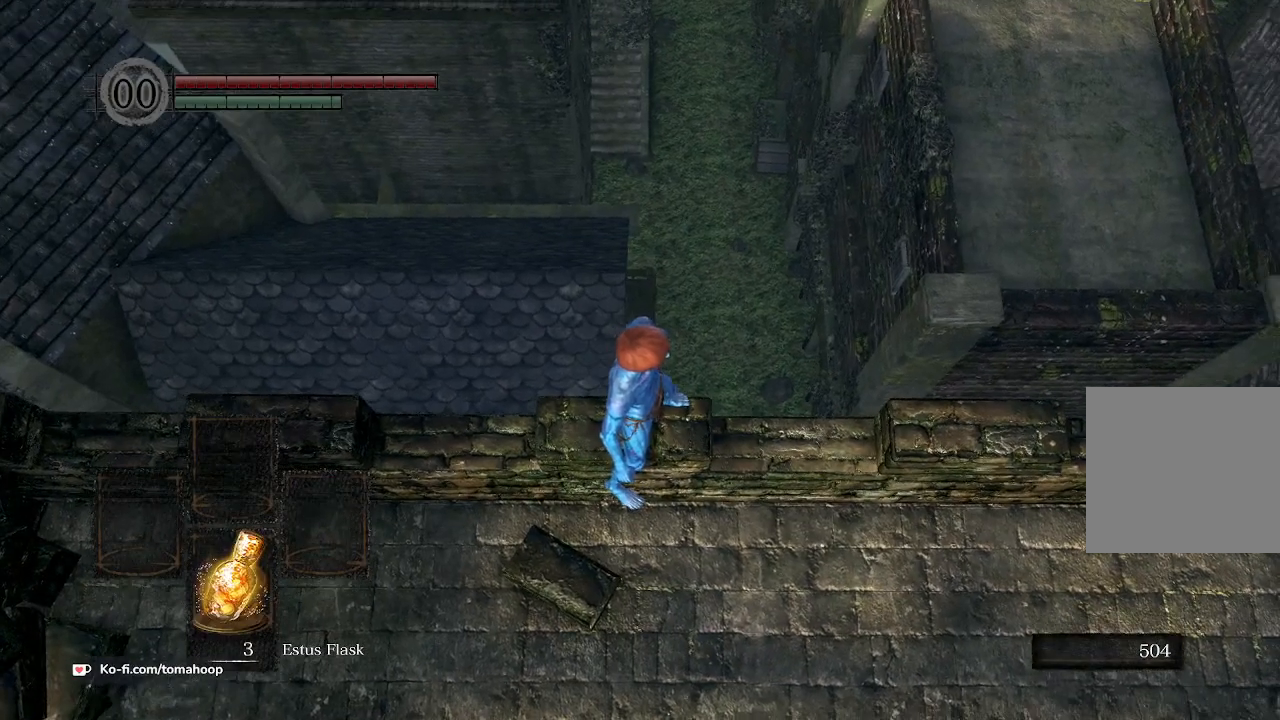
{"buttons": [], "left_stick": "up", "right_stick": "center", "events": [[200, "left_stick", "up"], [300, "B", "down"], [400, "B", "up"]]}
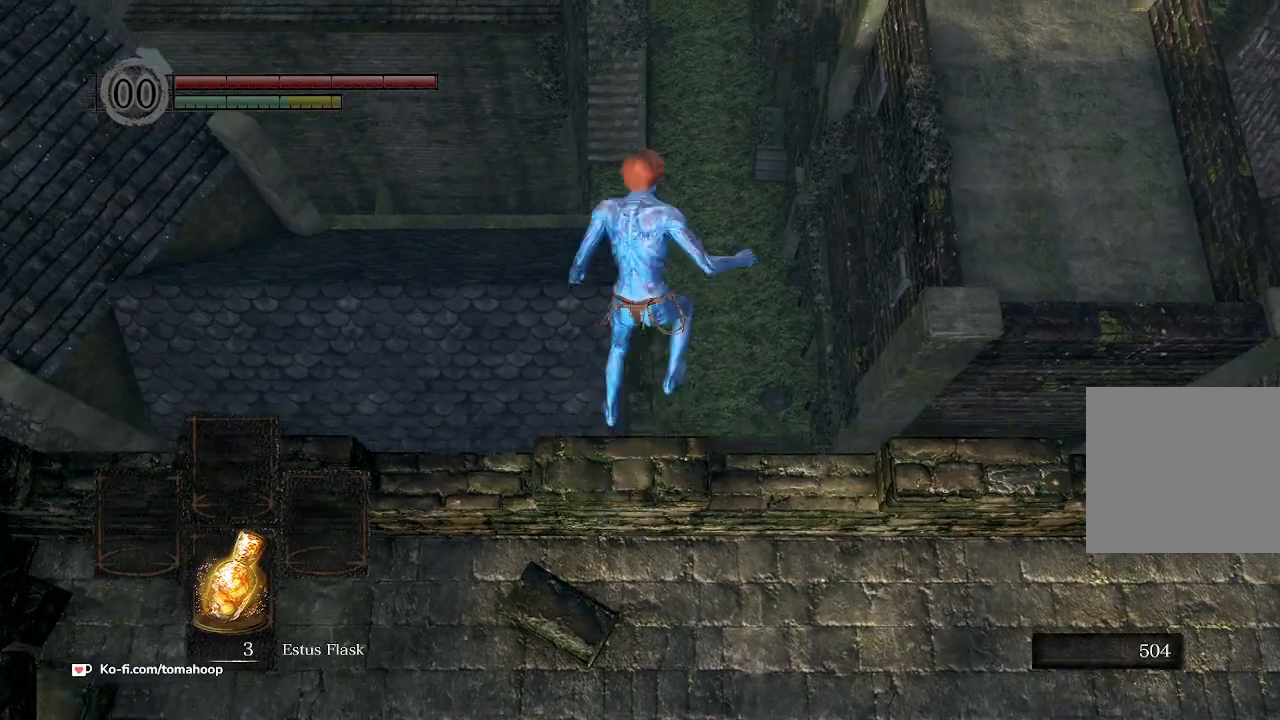
{"buttons": [], "left_stick": "up-left", "right_stick": "down", "events": [[33, "B", "down"], [133, "B", "up"], [267, "right_stick", "down"], [400, "left_stick", "up-left"]]}
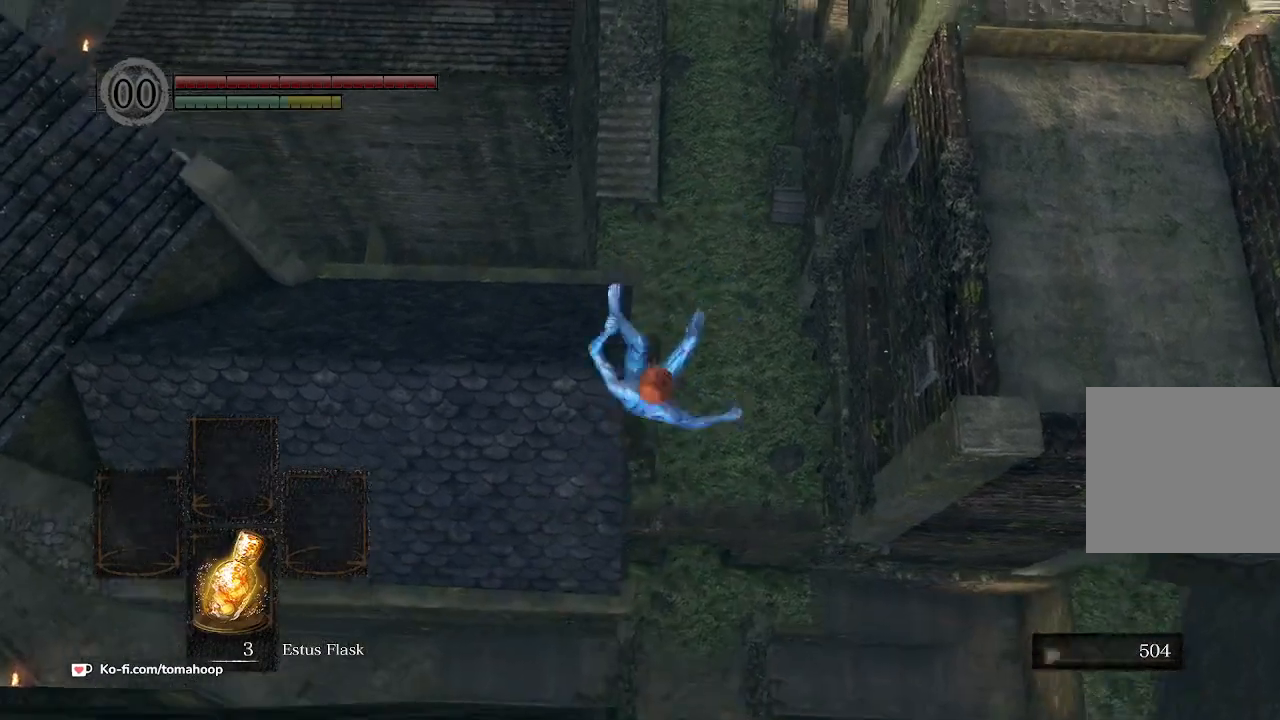
{"buttons": [], "left_stick": "up-left", "right_stick": "center", "events": [[233, "right_stick", "center"]]}
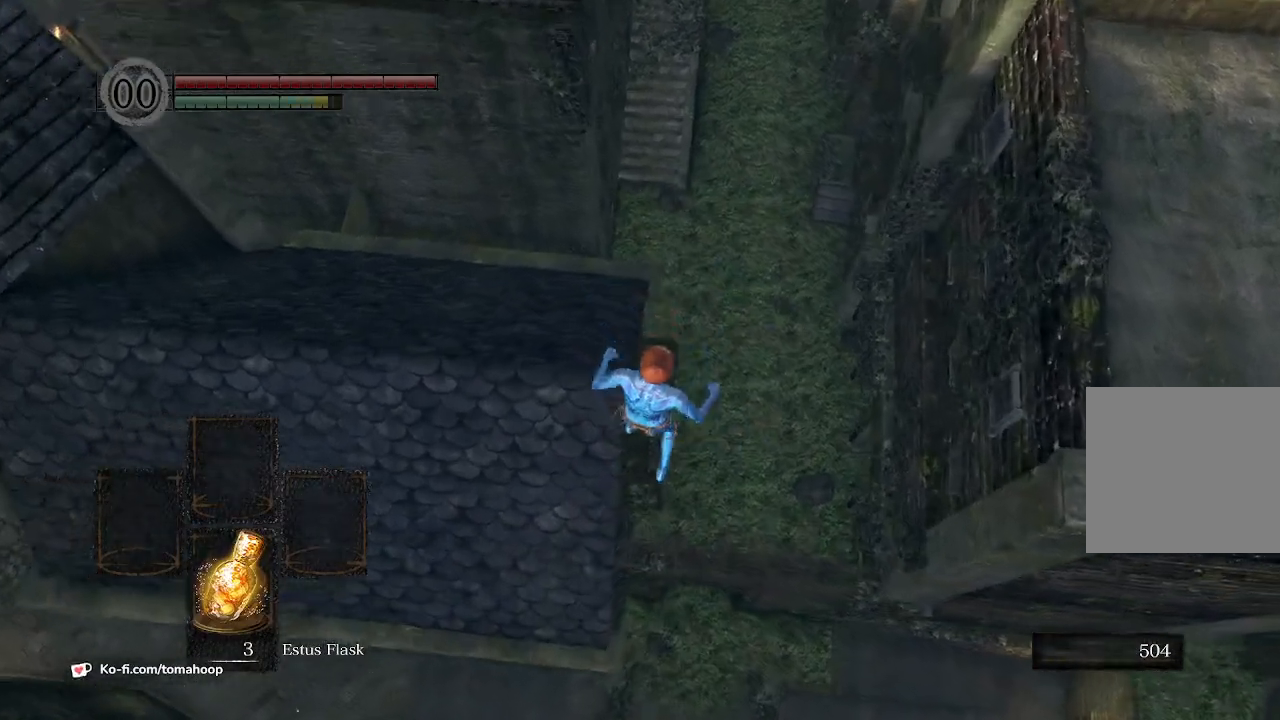
{"buttons": ["R1"], "left_stick": "up-left", "right_stick": "center", "events": [[33, "R1", "down"]]}
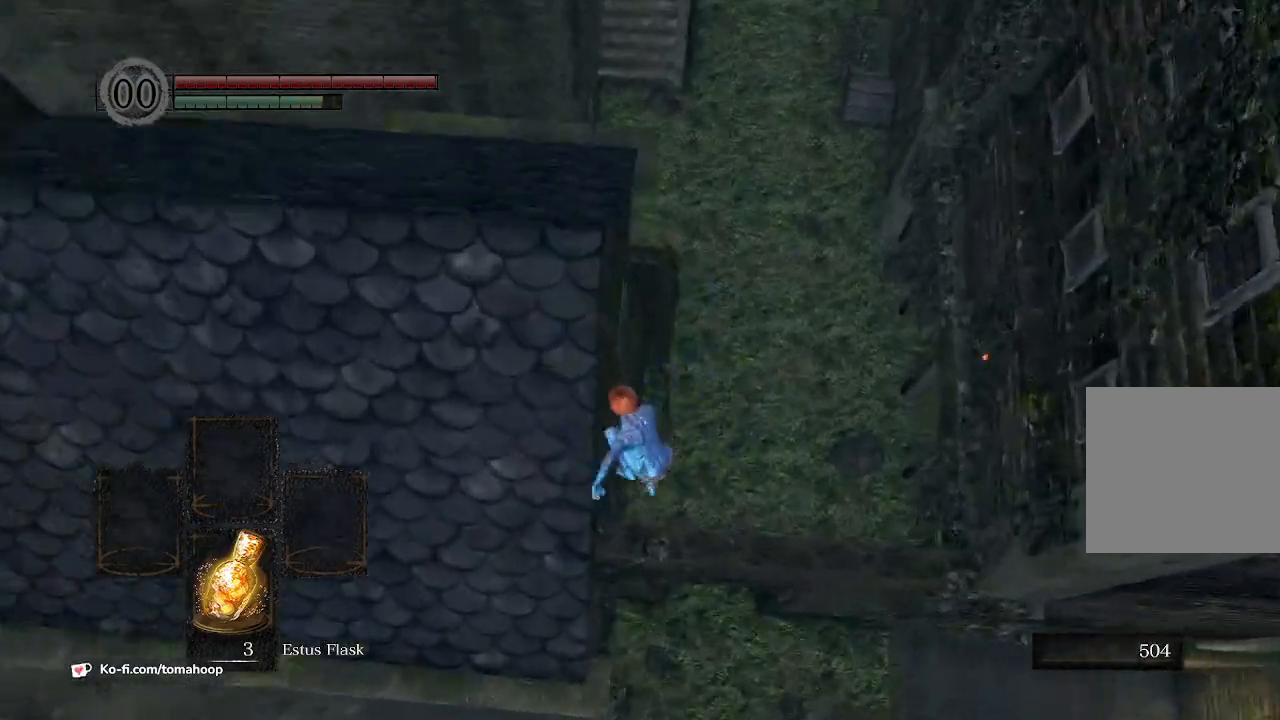
{"buttons": [], "left_stick": "center", "right_stick": "center", "events": [[267, "R1", "up"], [400, "left_stick", "center"]]}
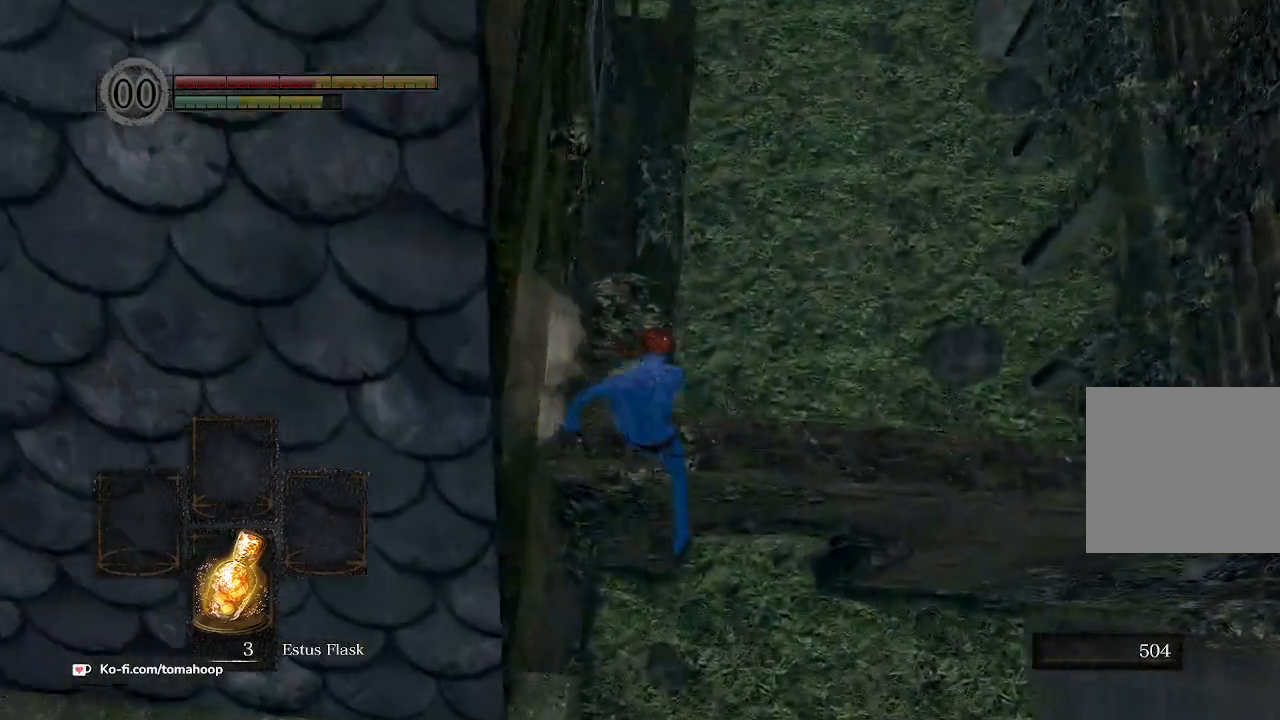
{"buttons": [], "left_stick": "center", "right_stick": "center", "events": [[200, "right_stick", "up-left"], [367, "right_stick", "left"], [467, "right_stick", "center"]]}